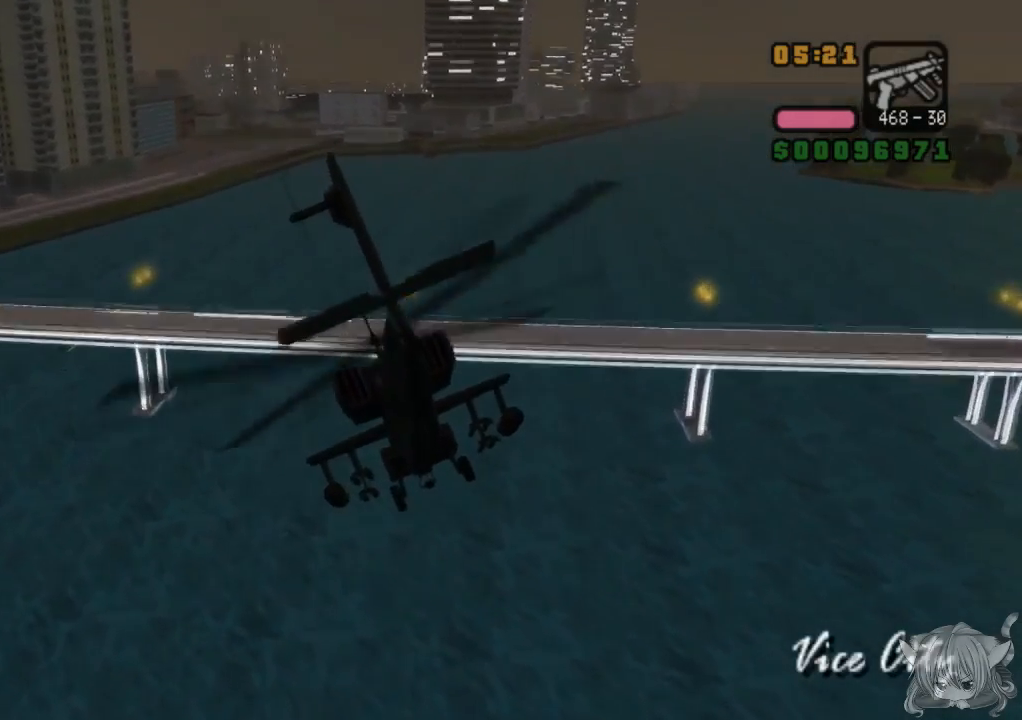
Gameplay with a controller (arcade stick); each line is a JSON object with the inputs held at the frame after it. "events" lists button and stick changes between this image and that frame as [ms after this image, input, new state], when the widget could be followed in between. Not read: L3 R3.
{"buttons": ["CROSS"], "left_stick": "center", "events": [[317, "left_stick", "center"]]}
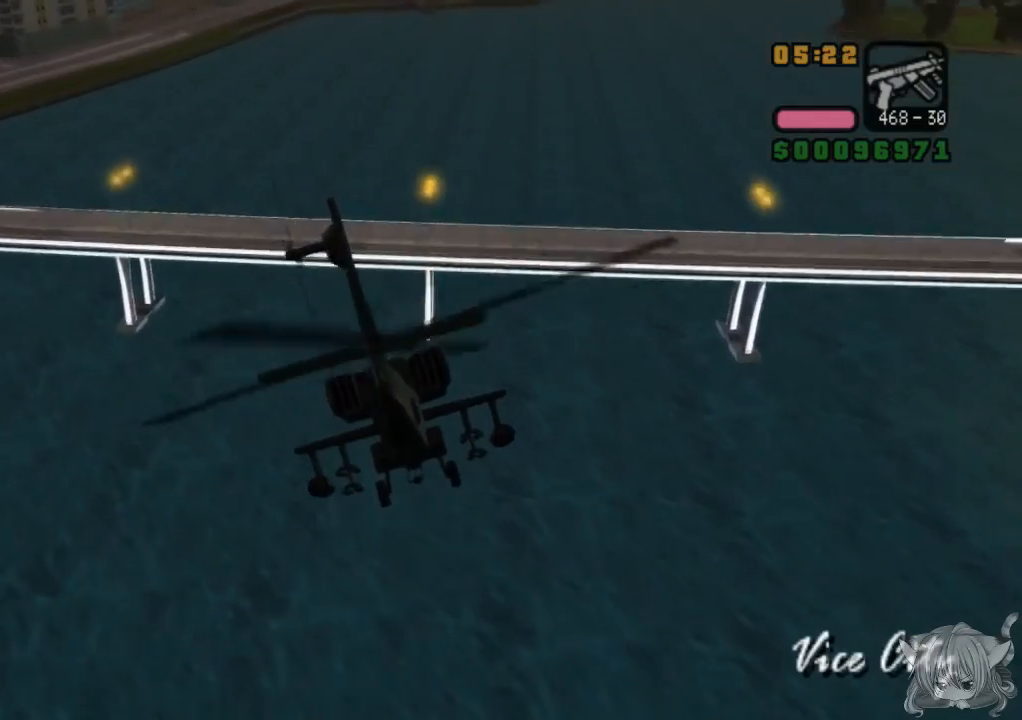
{"buttons": ["CROSS"], "left_stick": "up", "events": [[467, "left_stick", "up"]]}
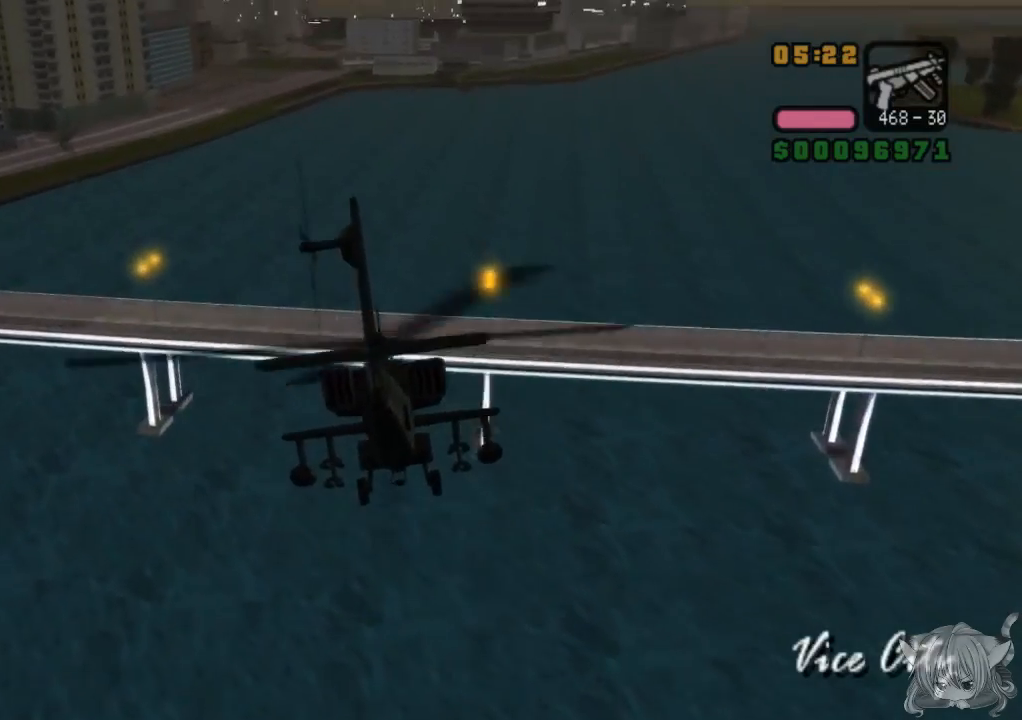
{"buttons": ["CROSS"], "left_stick": "center", "events": [[83, "left_stick", "center"]]}
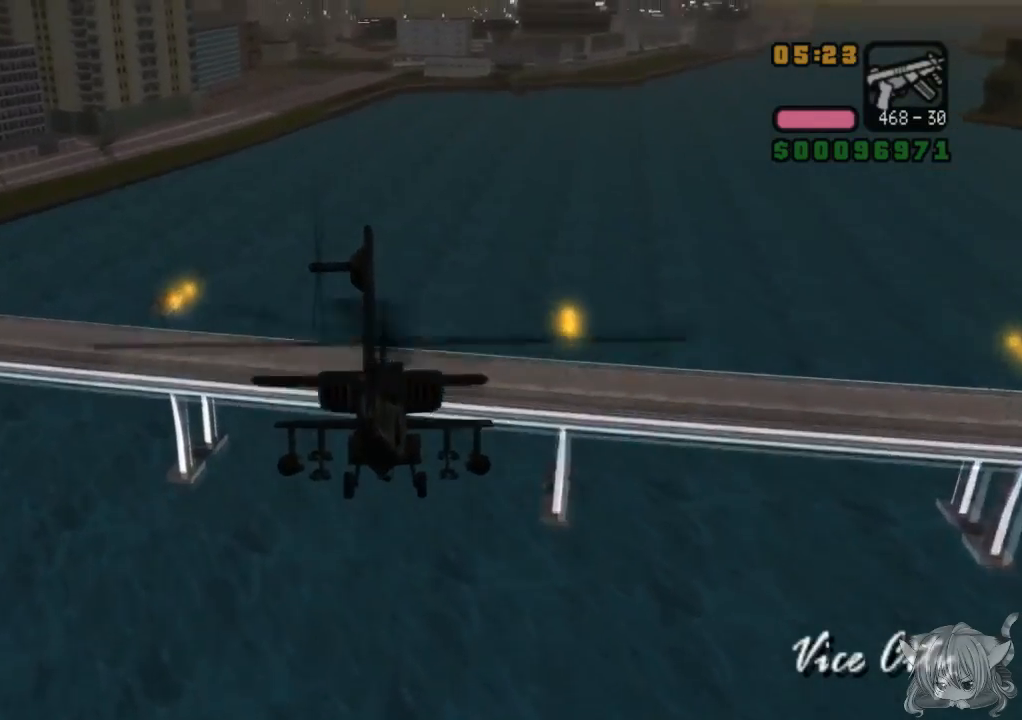
{"buttons": ["CROSS"], "left_stick": "up-right", "events": [[33, "left_stick", "right"], [483, "left_stick", "up-right"]]}
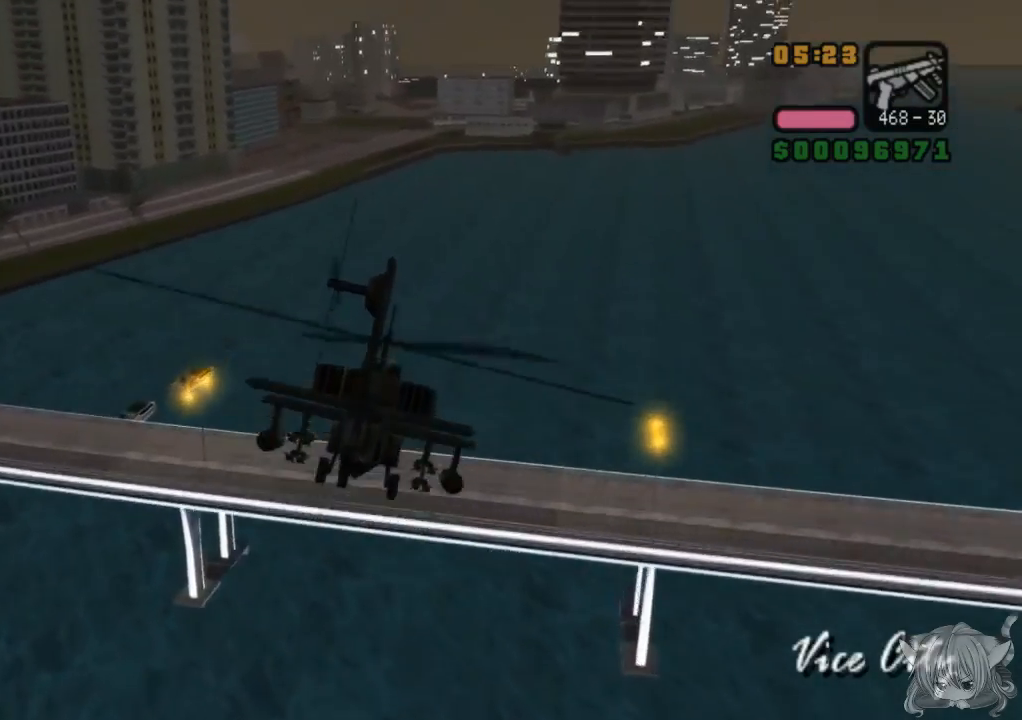
{"buttons": ["CROSS"], "left_stick": "center", "events": [[133, "left_stick", "up"], [233, "left_stick", "center"]]}
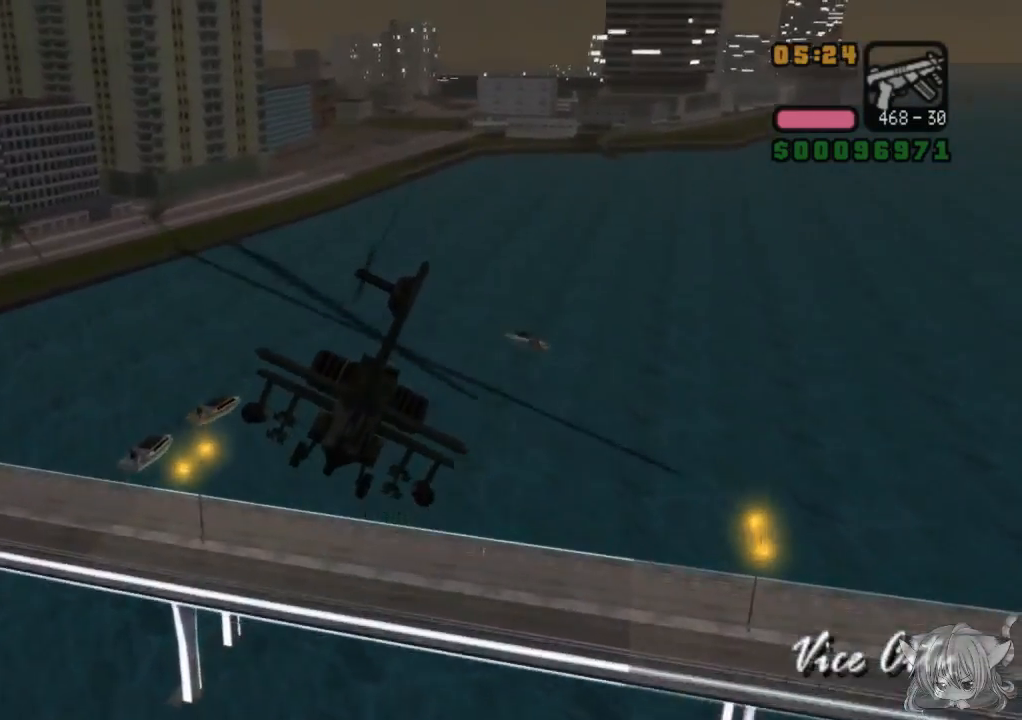
{"buttons": ["CROSS"], "left_stick": "center", "events": [[183, "left_stick", "up"], [233, "left_stick", "up-left"], [350, "left_stick", "left"], [450, "left_stick", "center"]]}
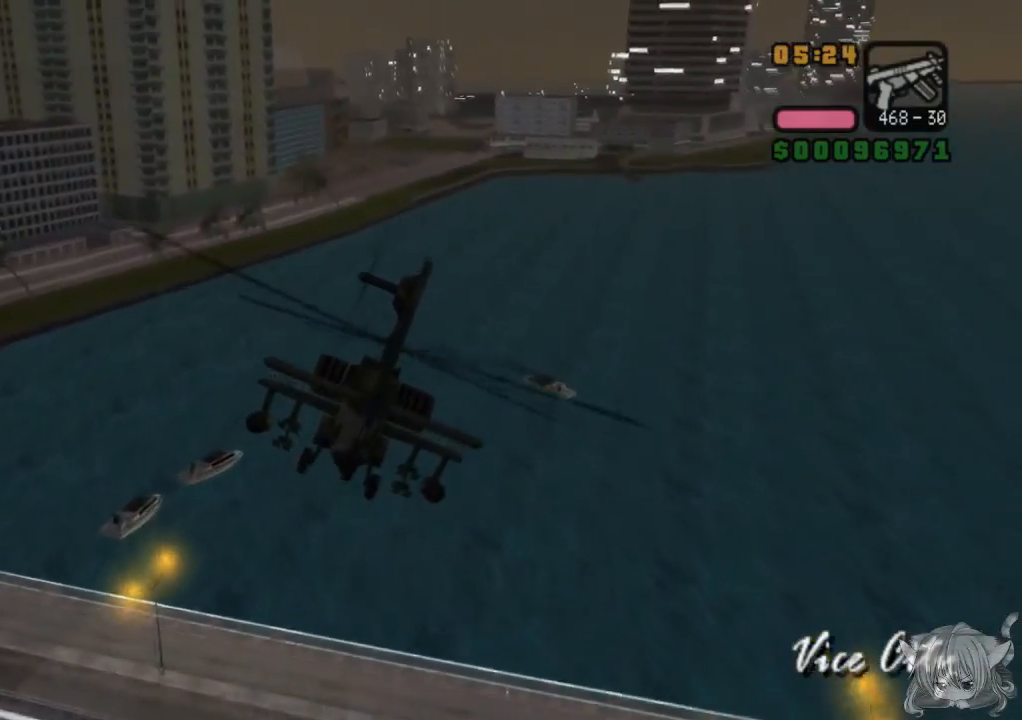
{"buttons": ["CROSS"], "left_stick": "center", "events": [[183, "left_stick", "left"], [400, "left_stick", "center"]]}
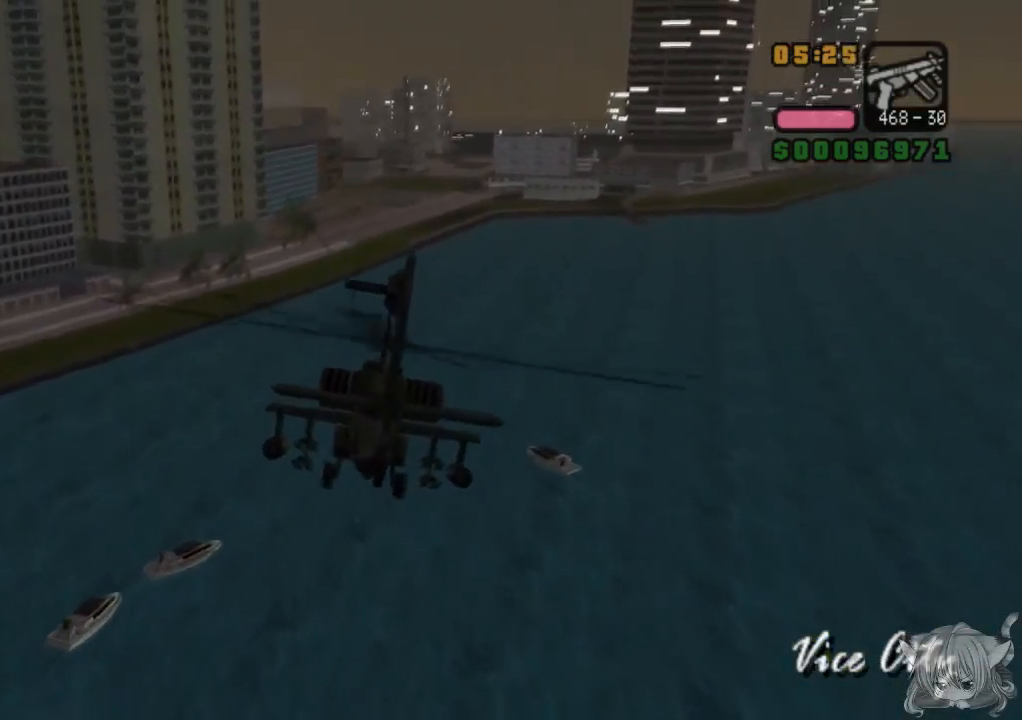
{"buttons": ["CROSS"], "left_stick": "up", "events": [[233, "left_stick", "up"]]}
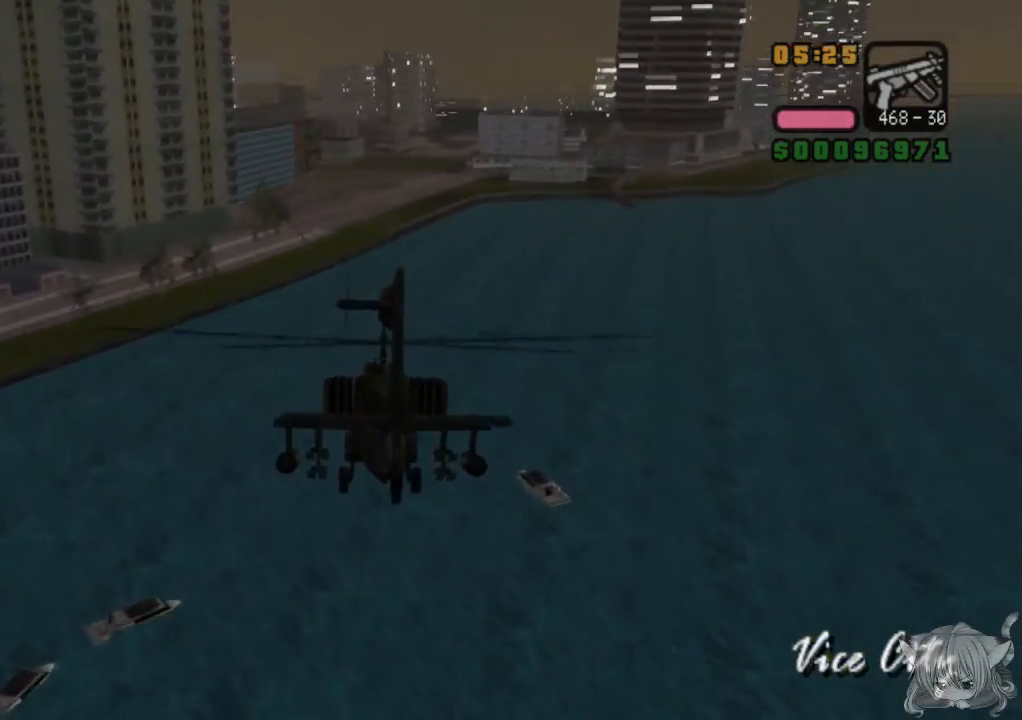
{"buttons": ["CROSS"], "left_stick": "center", "events": [[183, "left_stick", "center"]]}
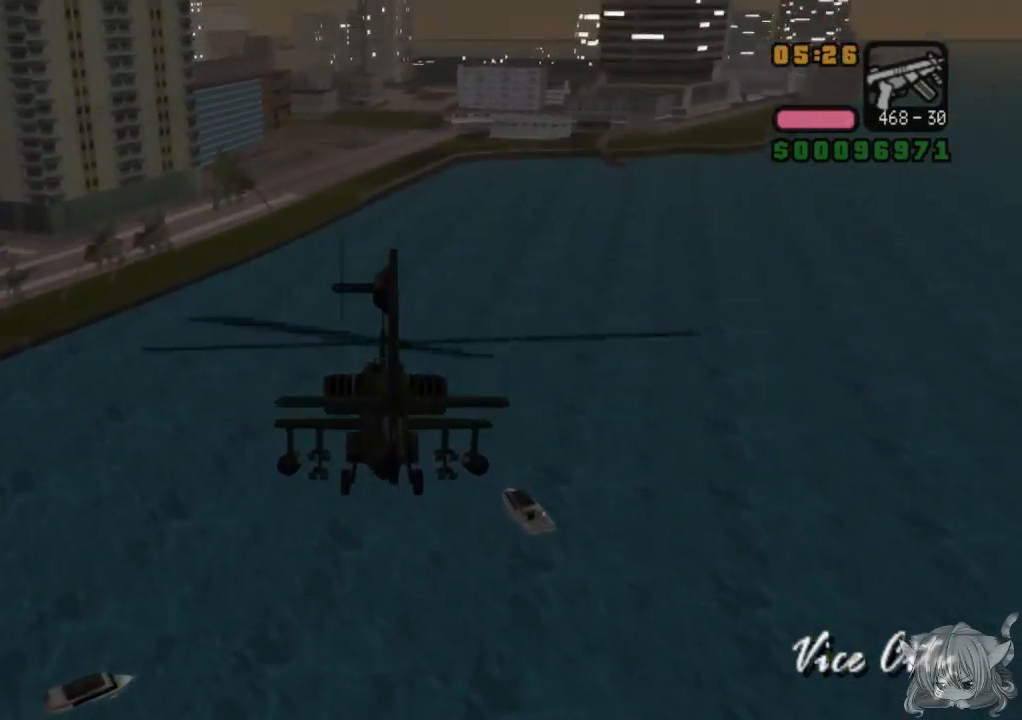
{"buttons": ["CROSS"], "left_stick": "center", "events": [[50, "left_stick", "up"], [300, "left_stick", "center"]]}
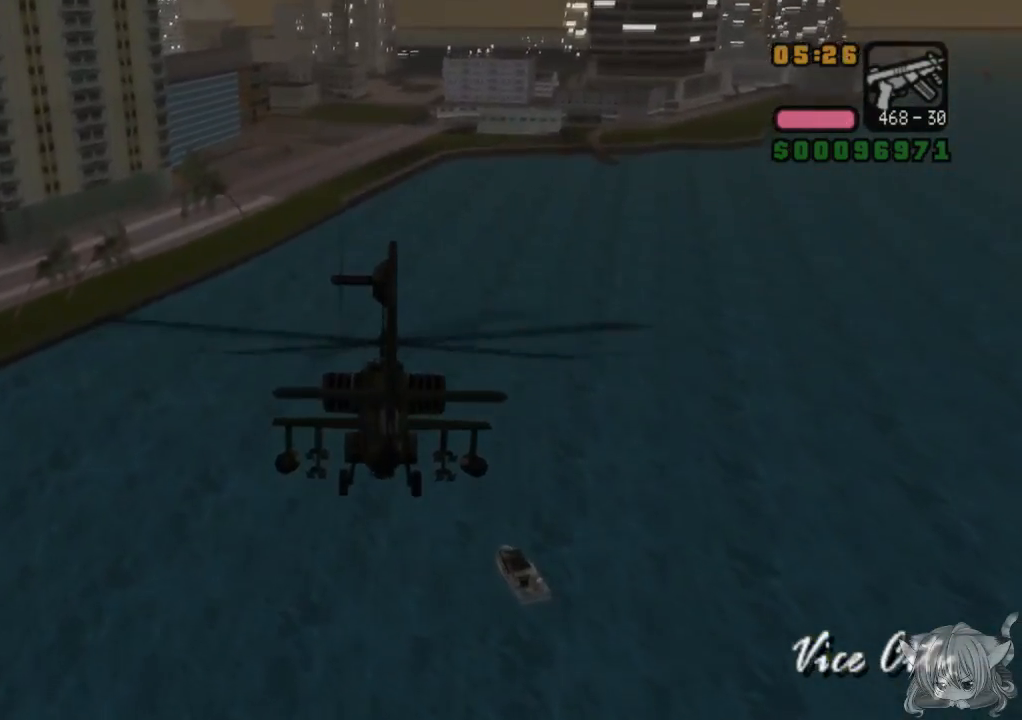
{"buttons": ["CROSS"], "left_stick": "center", "events": [[200, "left_stick", "up"], [500, "left_stick", "center"]]}
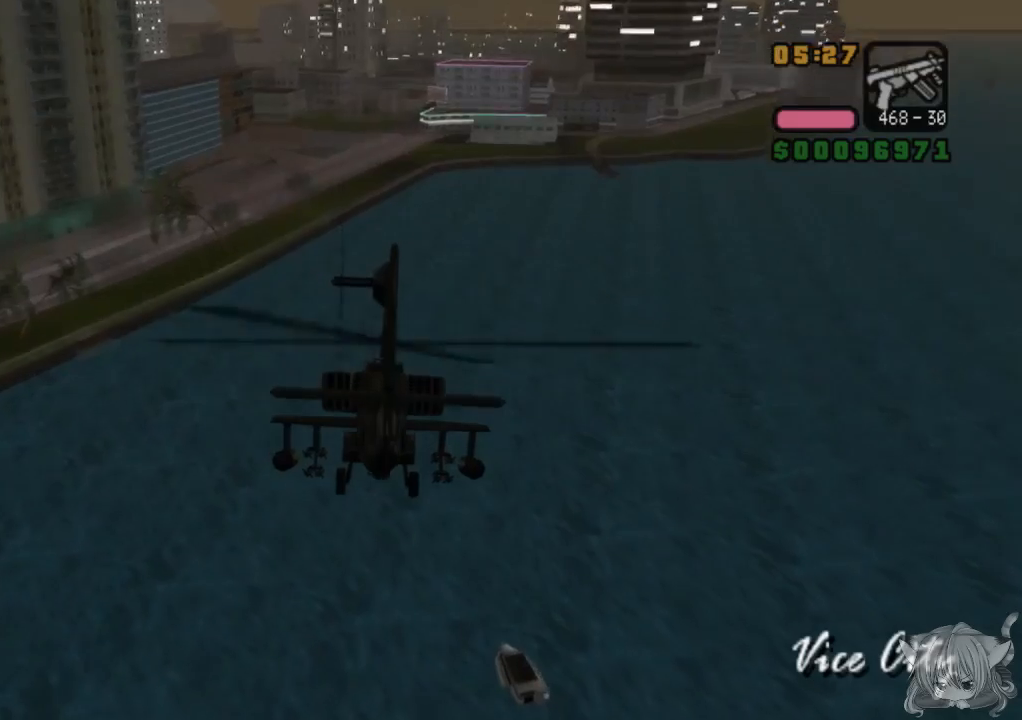
{"buttons": ["CROSS"], "left_stick": "center", "events": [[200, "left_stick", "up"], [467, "left_stick", "center"]]}
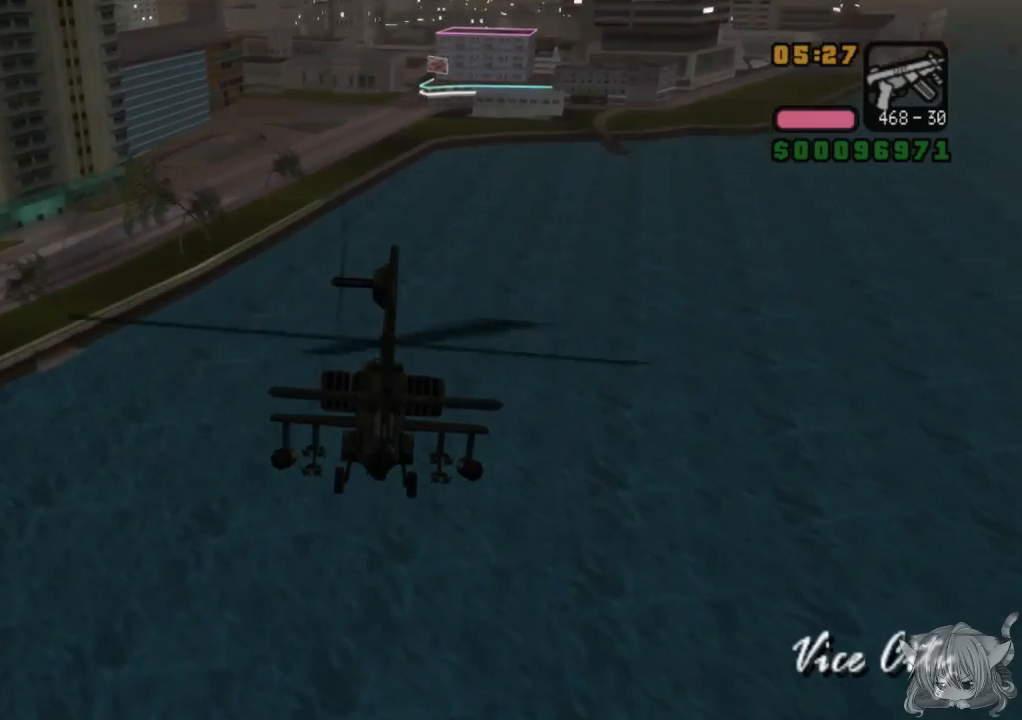
{"buttons": ["CROSS"], "left_stick": "up", "events": [[200, "left_stick", "up"]]}
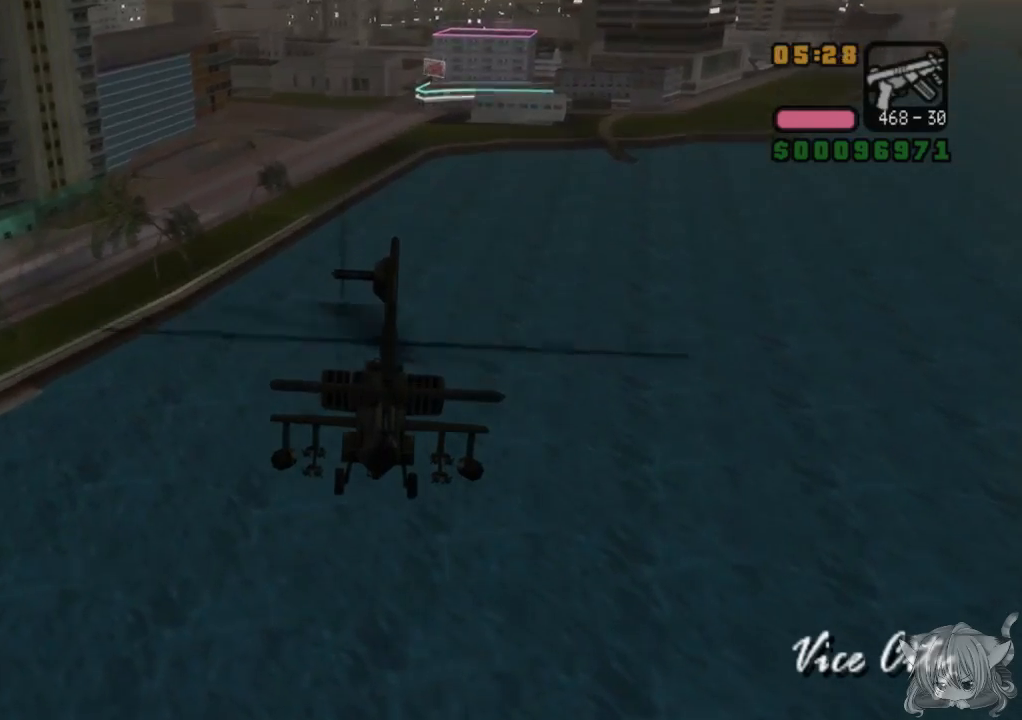
{"buttons": ["CROSS"], "left_stick": "center", "events": [[250, "left_stick", "center"]]}
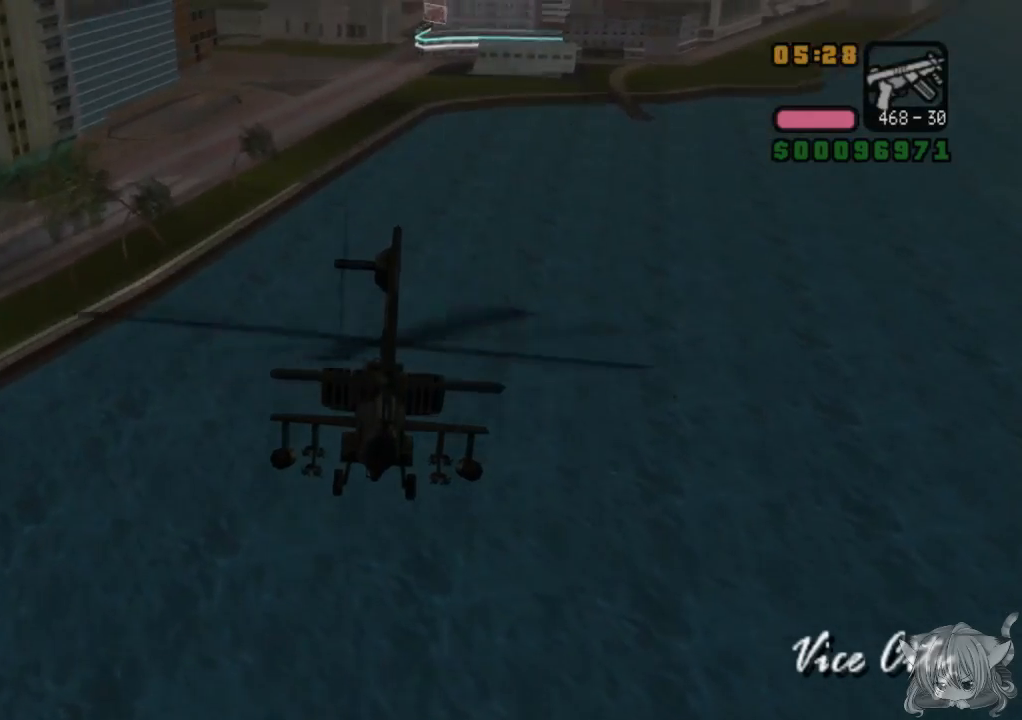
{"buttons": ["CROSS"], "left_stick": "up", "events": [[400, "left_stick", "up"]]}
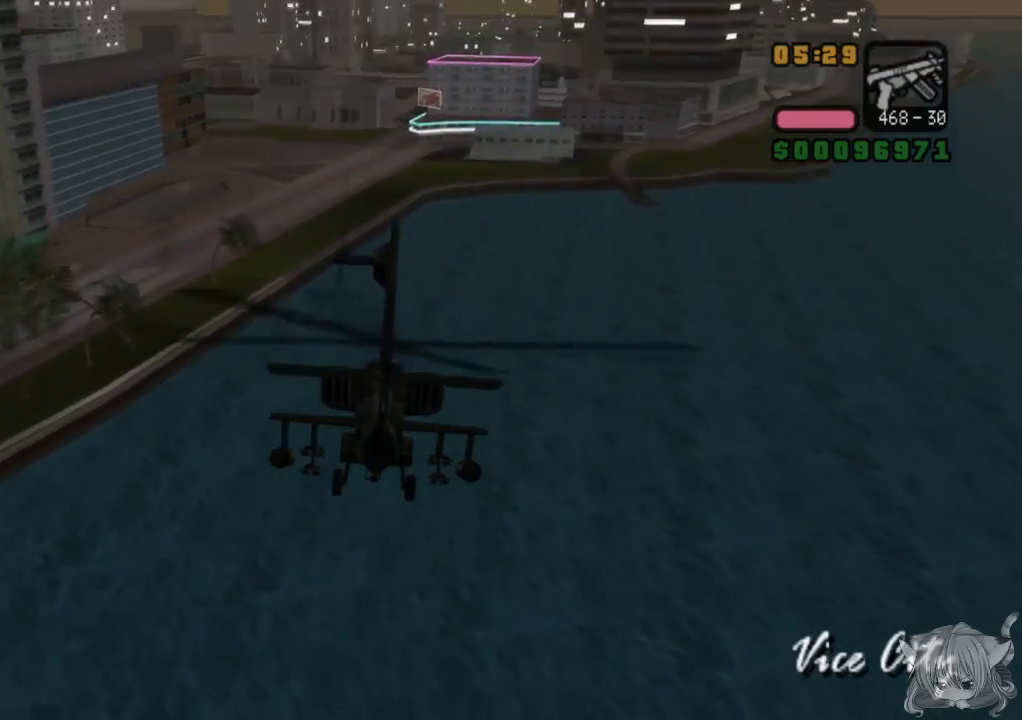
{"buttons": ["CROSS"], "left_stick": "center", "events": [[67, "left_stick", "center"]]}
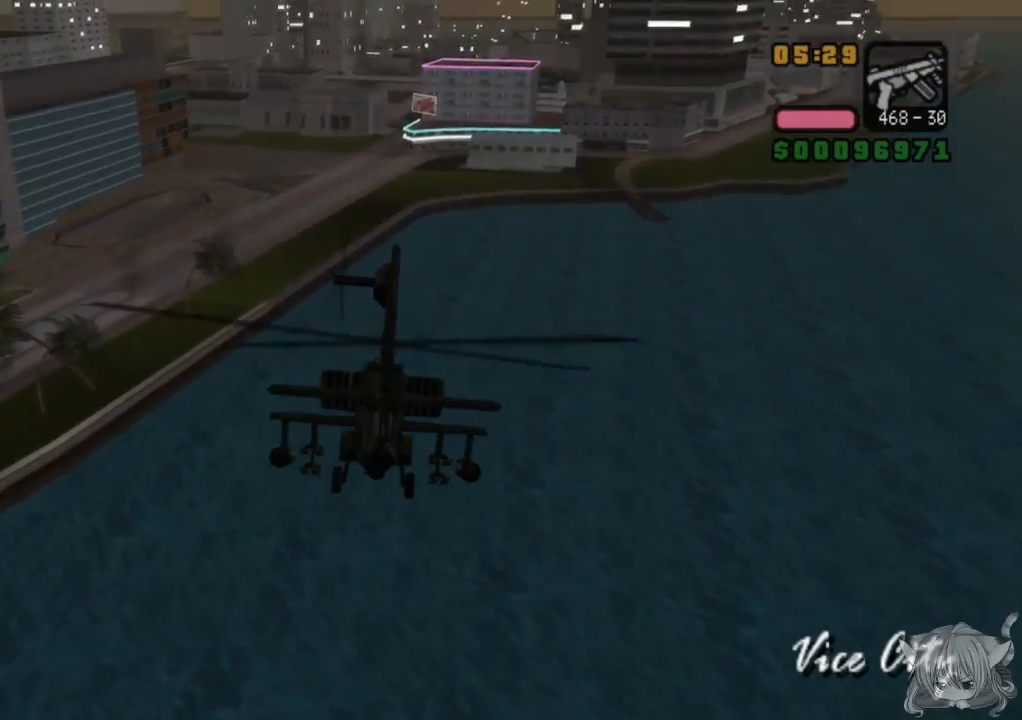
{"buttons": ["CROSS"], "left_stick": "center", "events": [[150, "left_stick", "up"], [267, "left_stick", "center"]]}
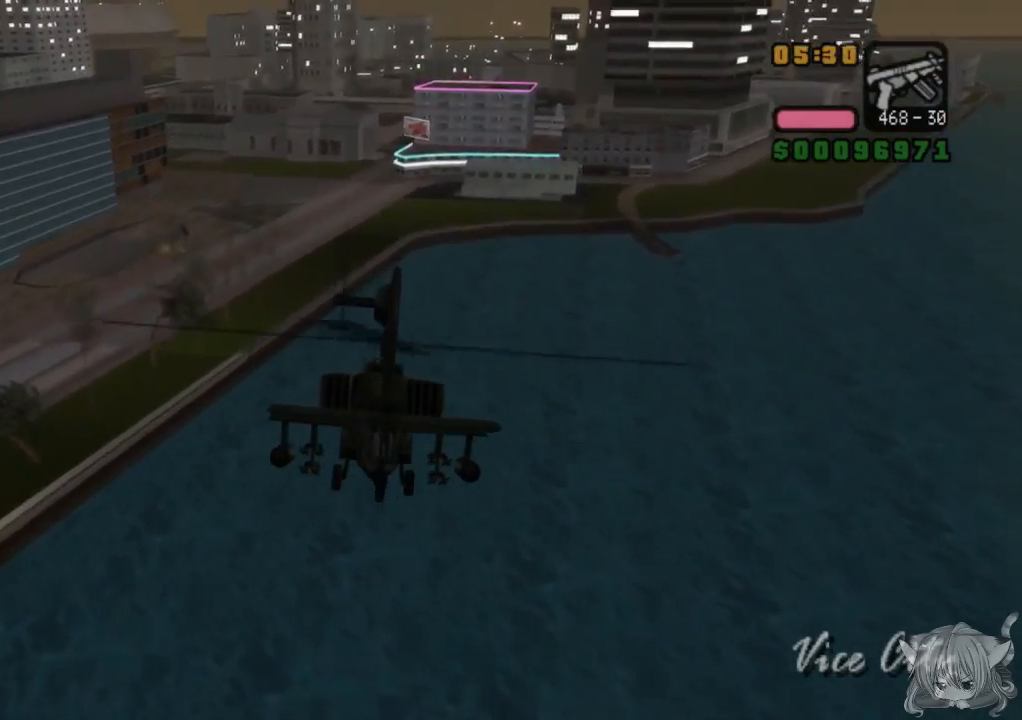
{"buttons": ["CROSS"], "left_stick": "center", "events": [[300, "left_stick", "up"], [500, "left_stick", "center"]]}
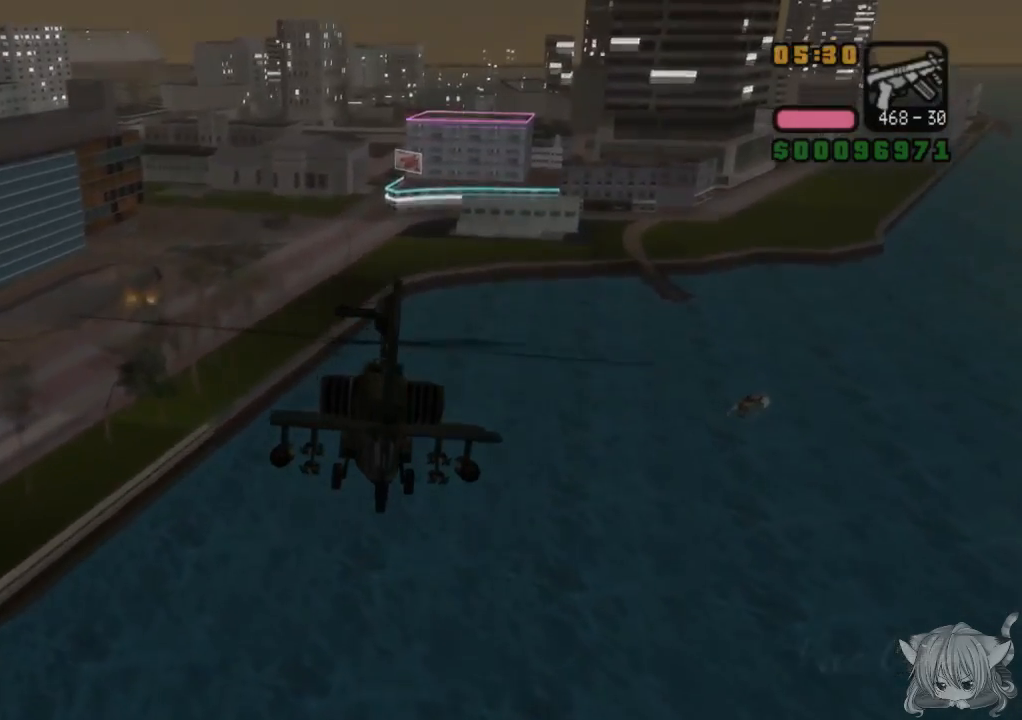
{"buttons": ["CROSS"], "left_stick": "center", "events": [[200, "left_stick", "up"], [400, "left_stick", "center"]]}
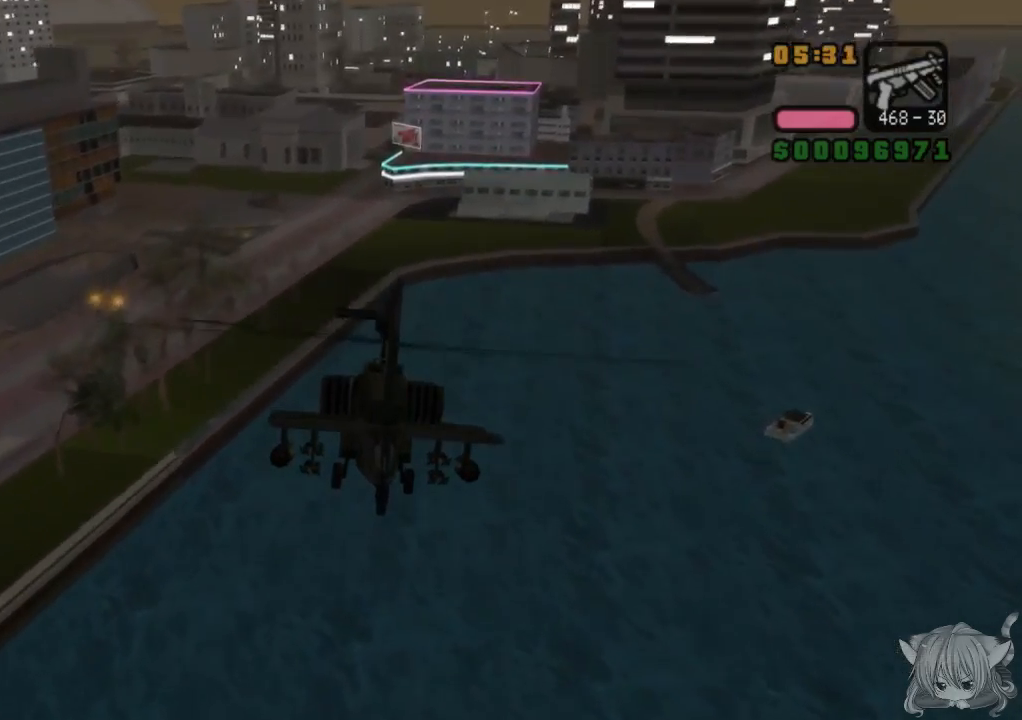
{"buttons": ["CROSS"], "left_stick": "center", "events": [[167, "left_stick", "up"], [217, "left_stick", "up-left"], [417, "left_stick", "center"]]}
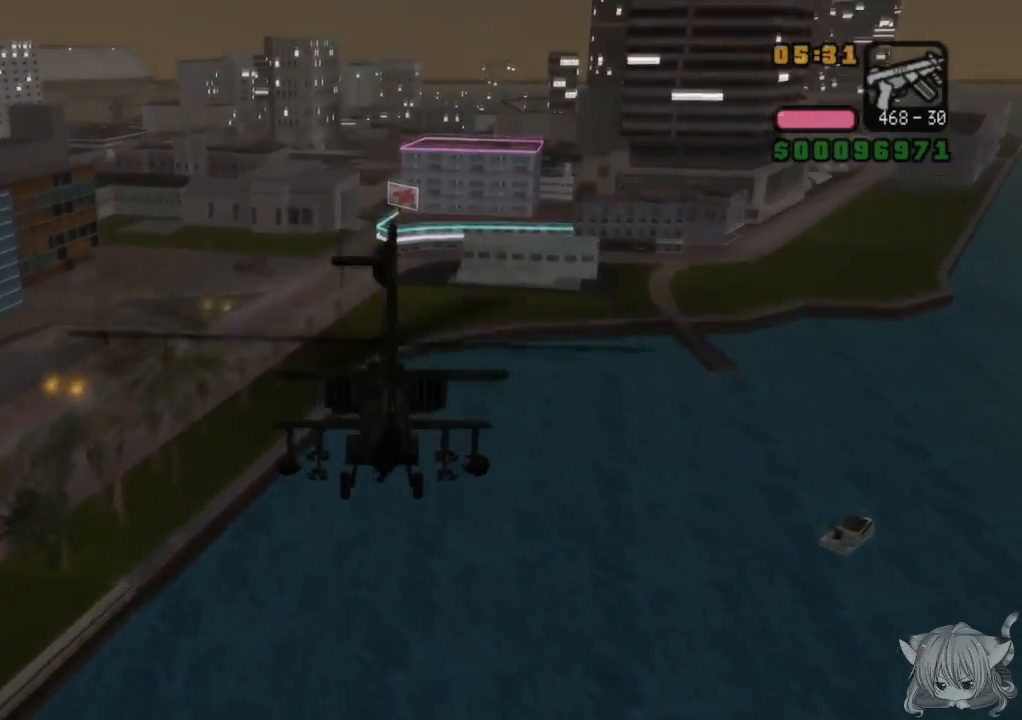
{"buttons": ["CROSS"], "left_stick": "center", "events": [[67, "left_stick", "up-left"], [300, "left_stick", "center"]]}
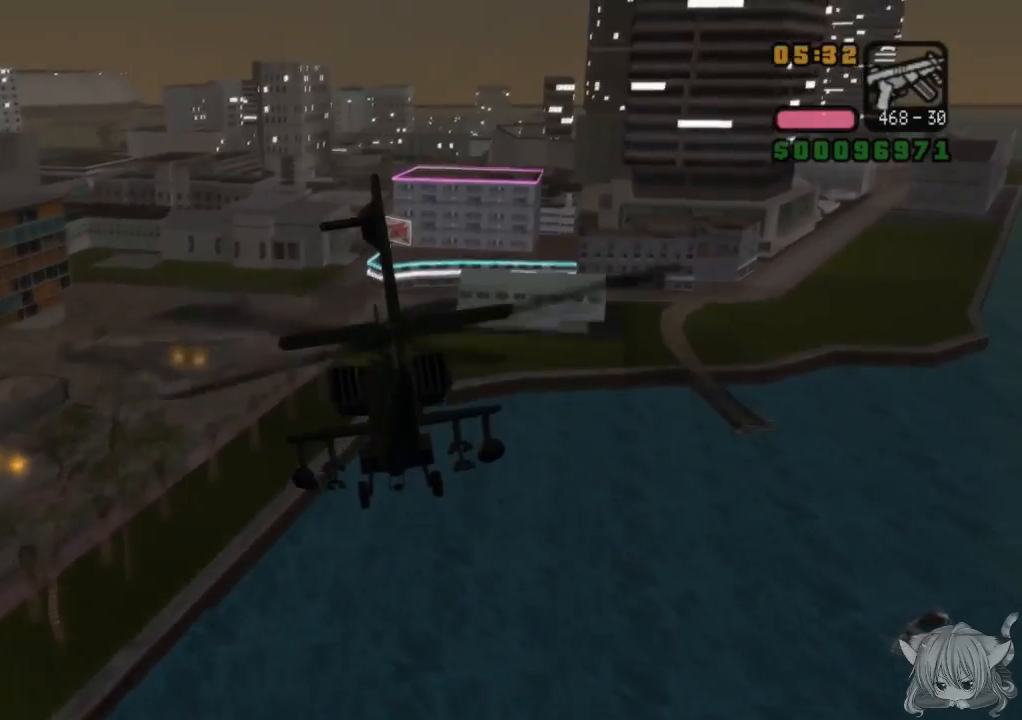
{"buttons": ["CROSS"], "left_stick": "up-left", "events": [[50, "left_stick", "up-left"]]}
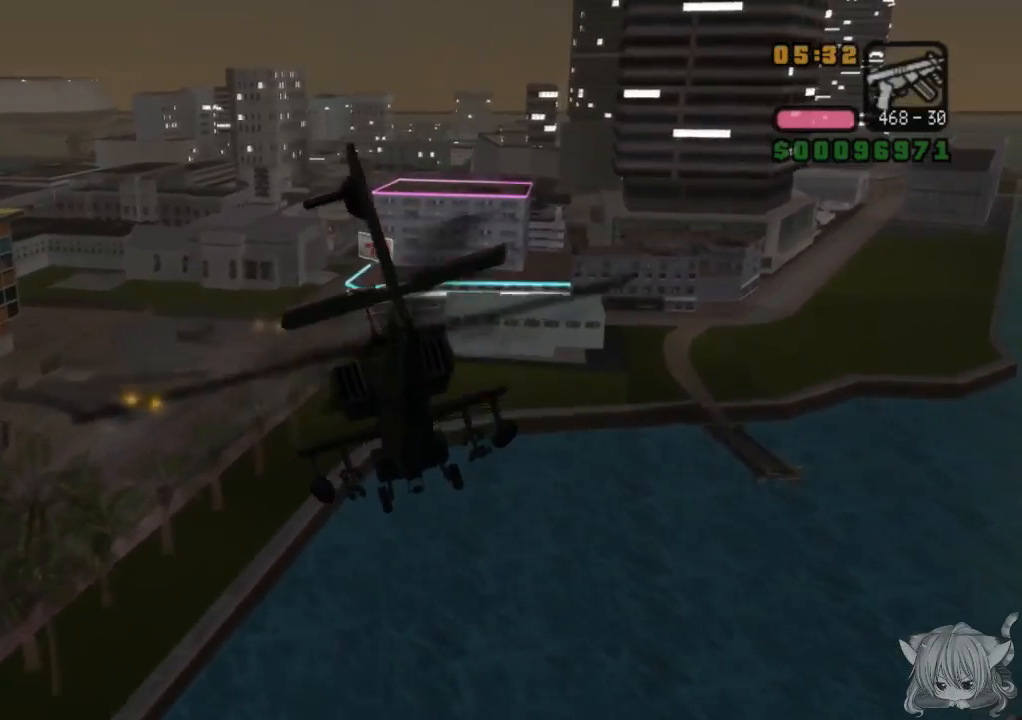
{"buttons": ["CROSS"], "left_stick": "center", "events": [[17, "left_stick", "center"], [300, "left_stick", "left"], [500, "left_stick", "center"]]}
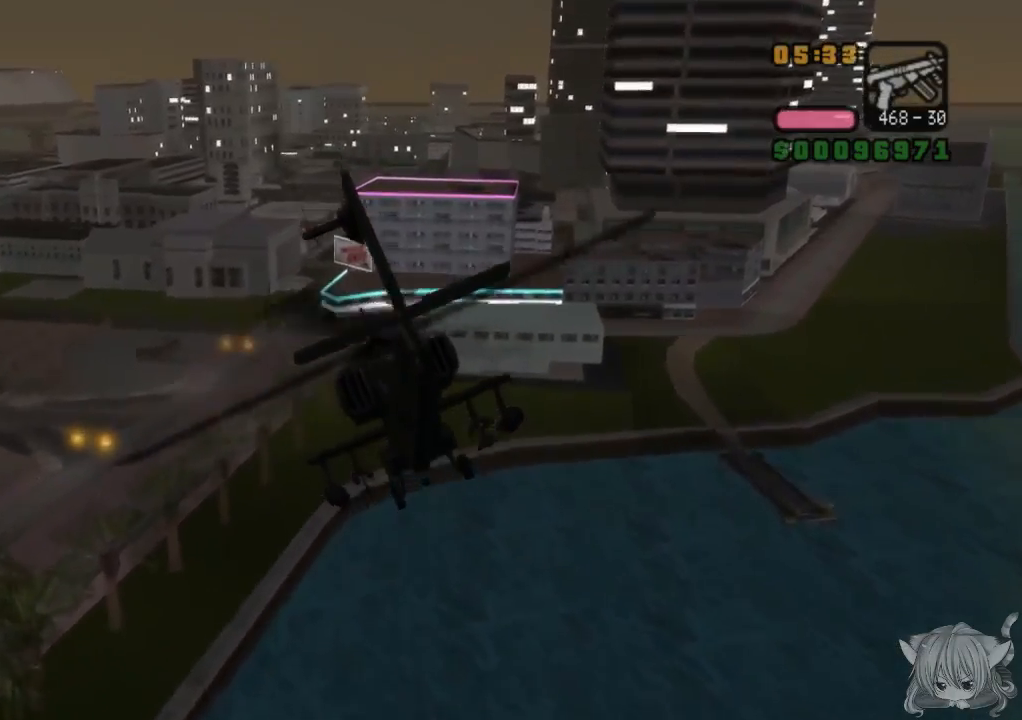
{"buttons": ["CROSS"], "left_stick": "up", "events": [[350, "left_stick", "up"]]}
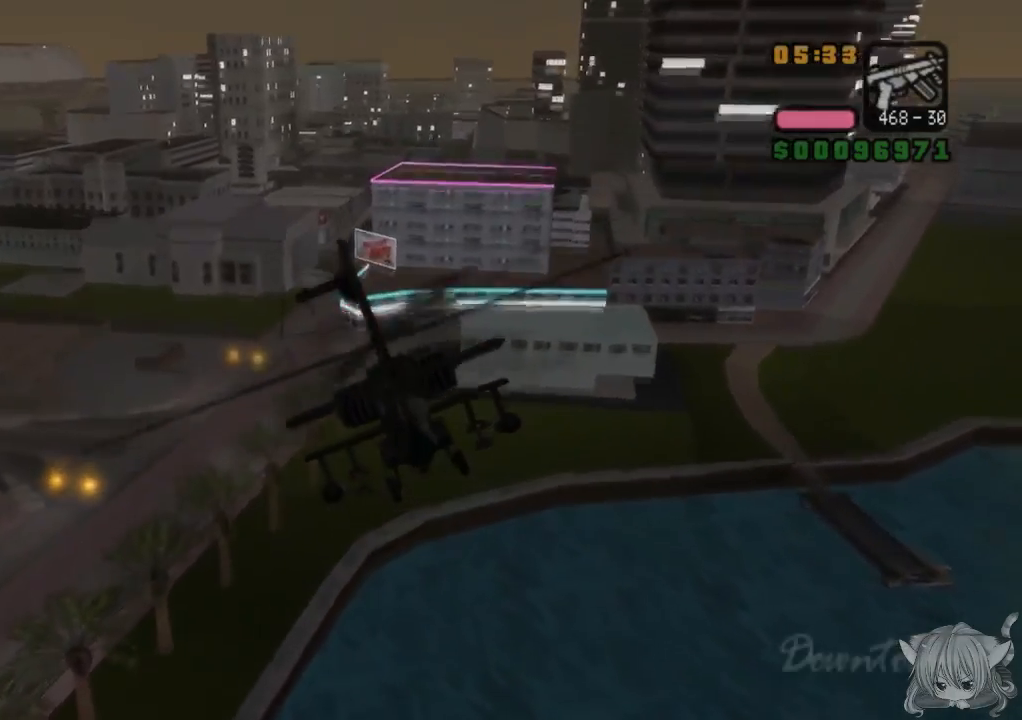
{"buttons": ["CROSS"], "left_stick": "center", "events": [[50, "left_stick", "center"]]}
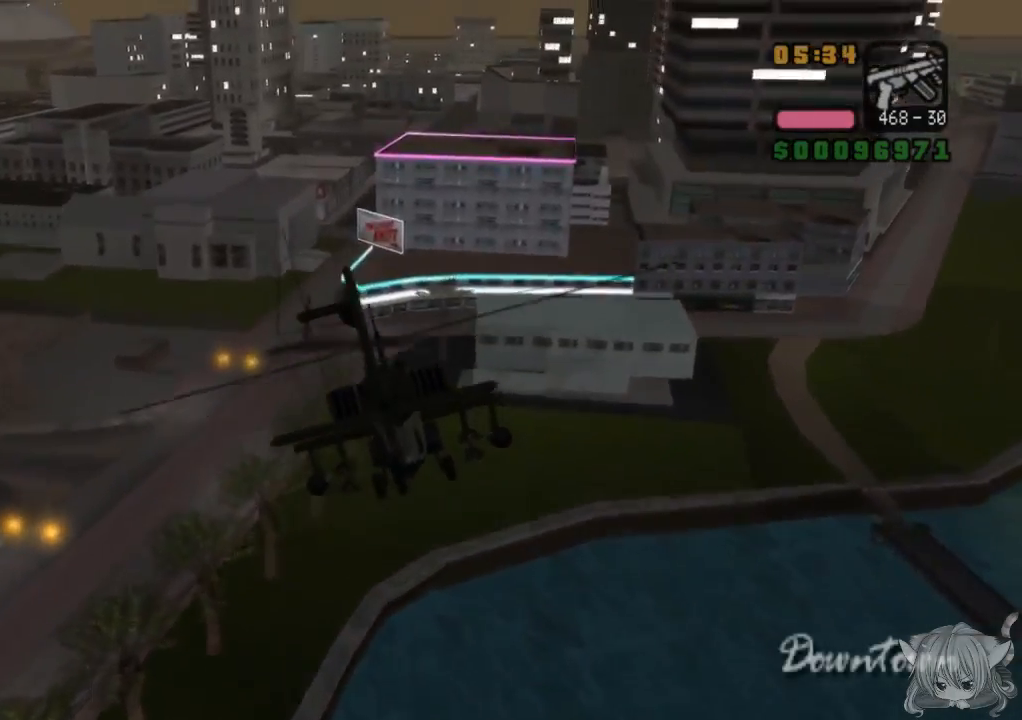
{"buttons": ["CROSS"], "left_stick": "center", "events": [[200, "left_stick", "left"], [317, "left_stick", "center"]]}
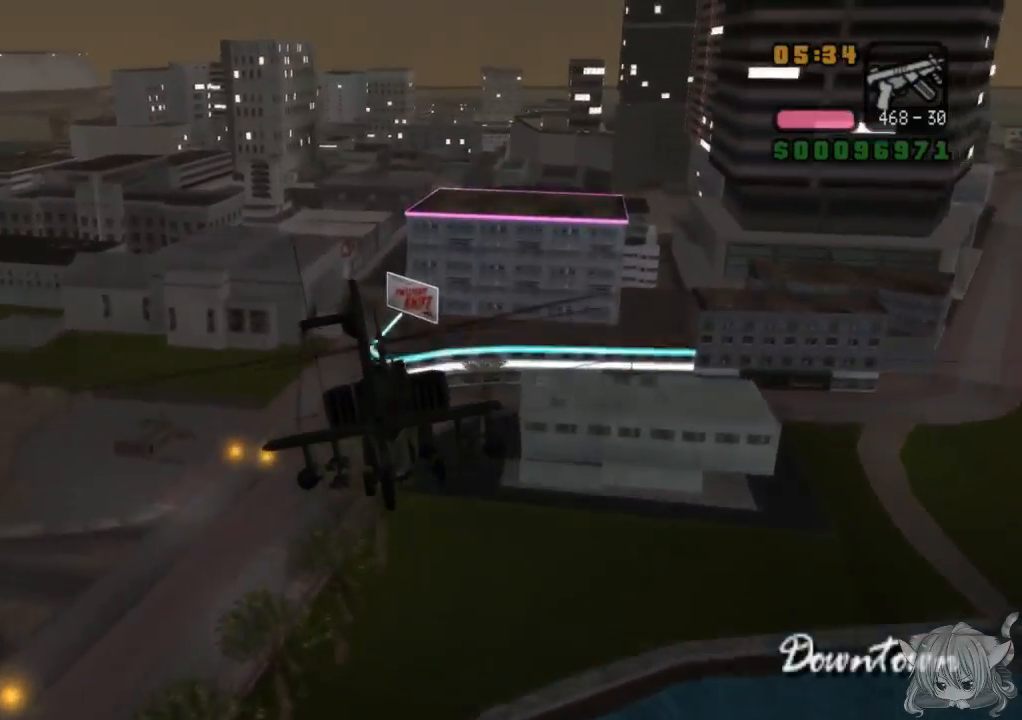
{"buttons": ["CROSS"], "left_stick": "center", "events": [[117, "left_stick", "up"], [417, "left_stick", "center"]]}
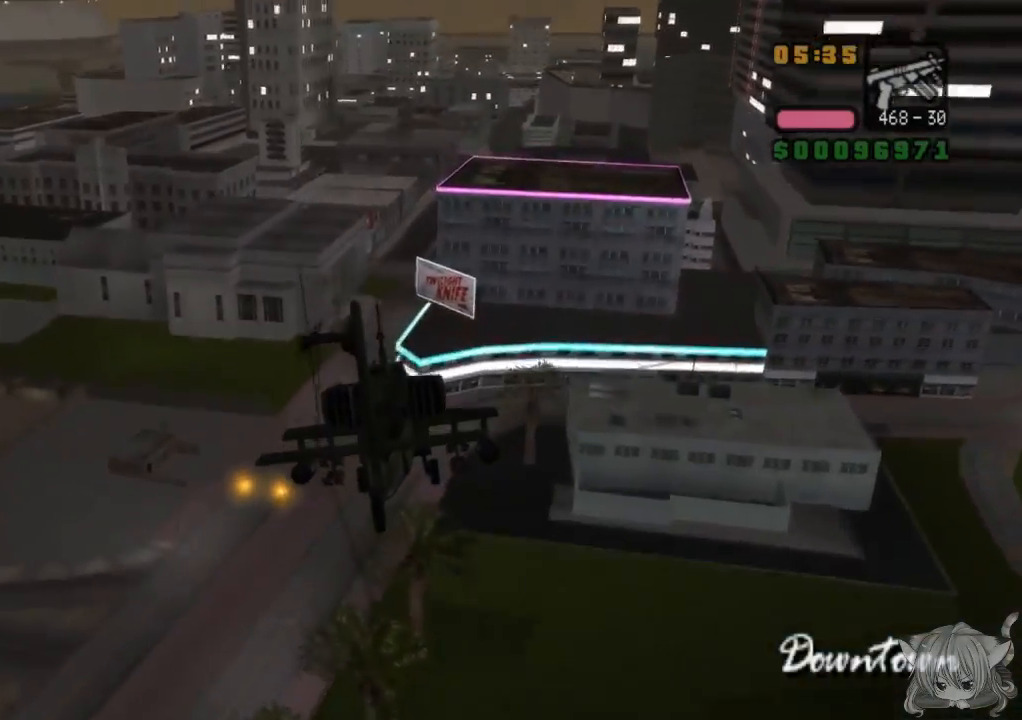
{"buttons": ["CROSS"], "left_stick": "up", "events": [[467, "left_stick", "up"]]}
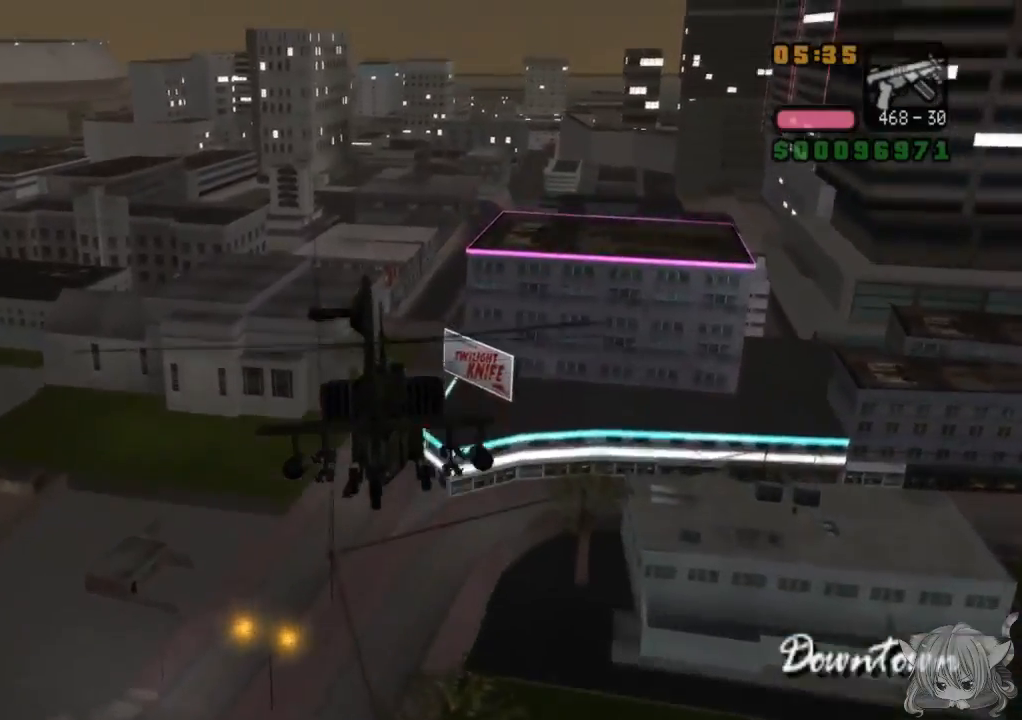
{"buttons": ["CROSS"], "left_stick": "center", "events": [[333, "left_stick", "center"]]}
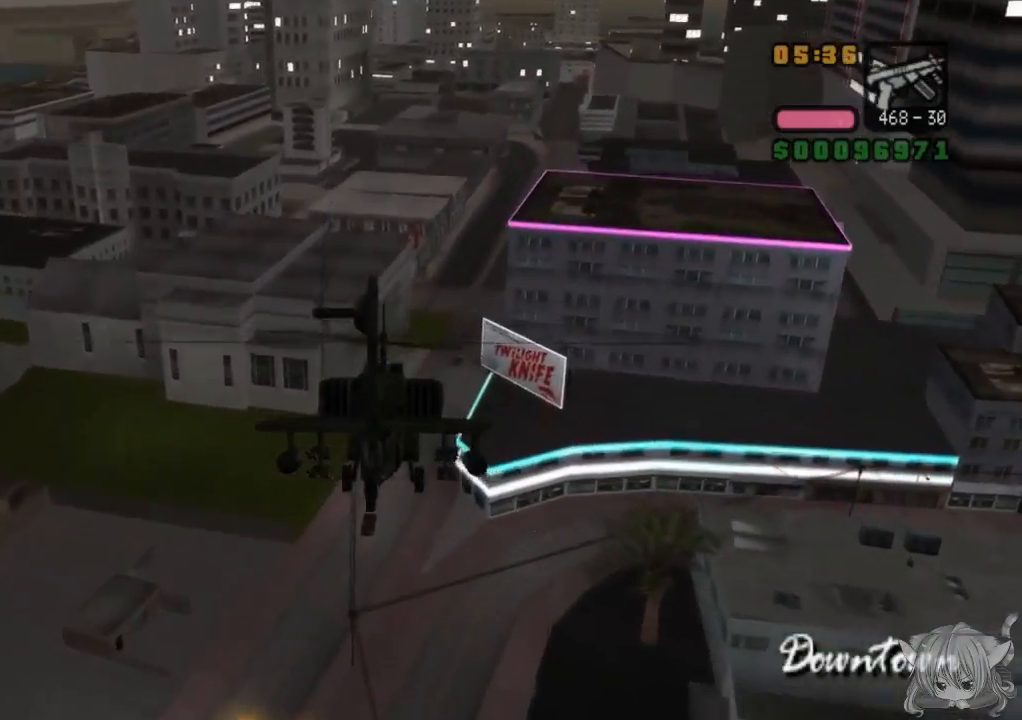
{"buttons": ["CROSS"], "left_stick": "up", "events": [[450, "left_stick", "up"]]}